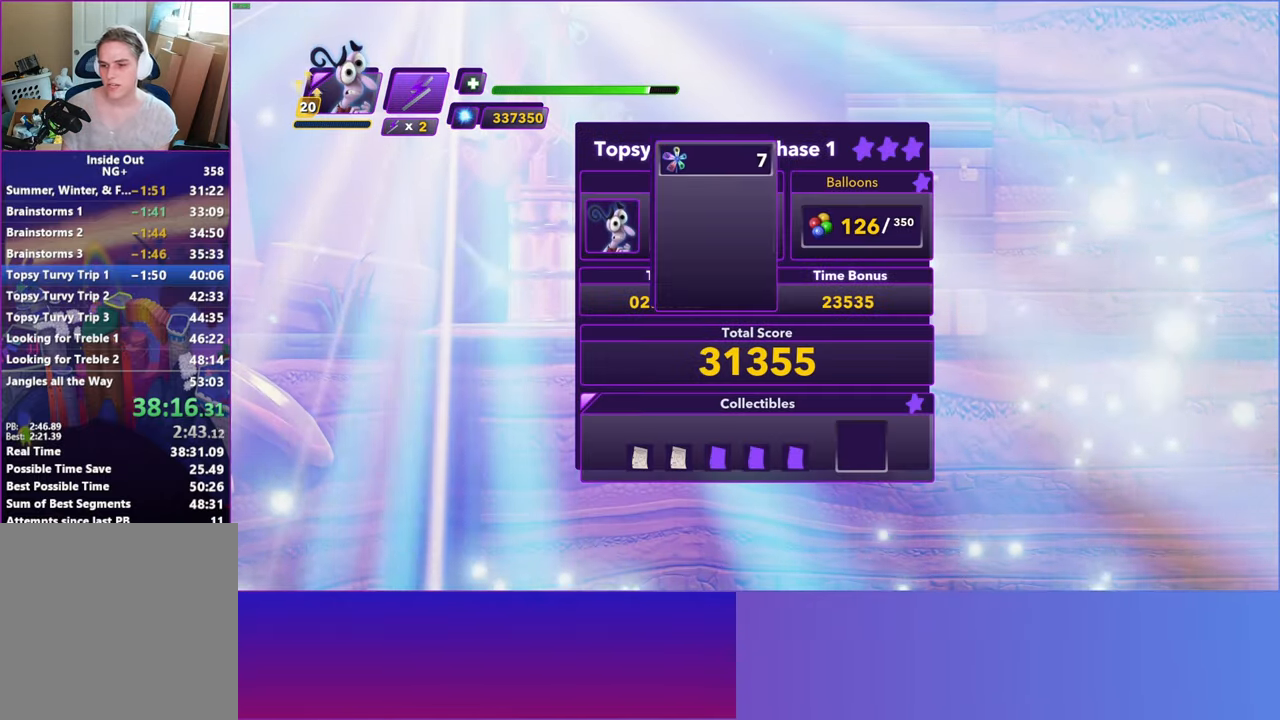
Gameplay with a controller (Xbox layout); each line is a JSON object with the inputs held at the frame after it. "events" lists button and stick changes between this image and that frame as [ms after this image, input, new state], when the widget could be followed in between.
{"buttons": ["A"], "left_stick": "center", "right_stick": "center", "events": [[83, "A", "down"], [167, "A", "up"], [250, "A", "down"], [333, "A", "up"], [450, "A", "down"]]}
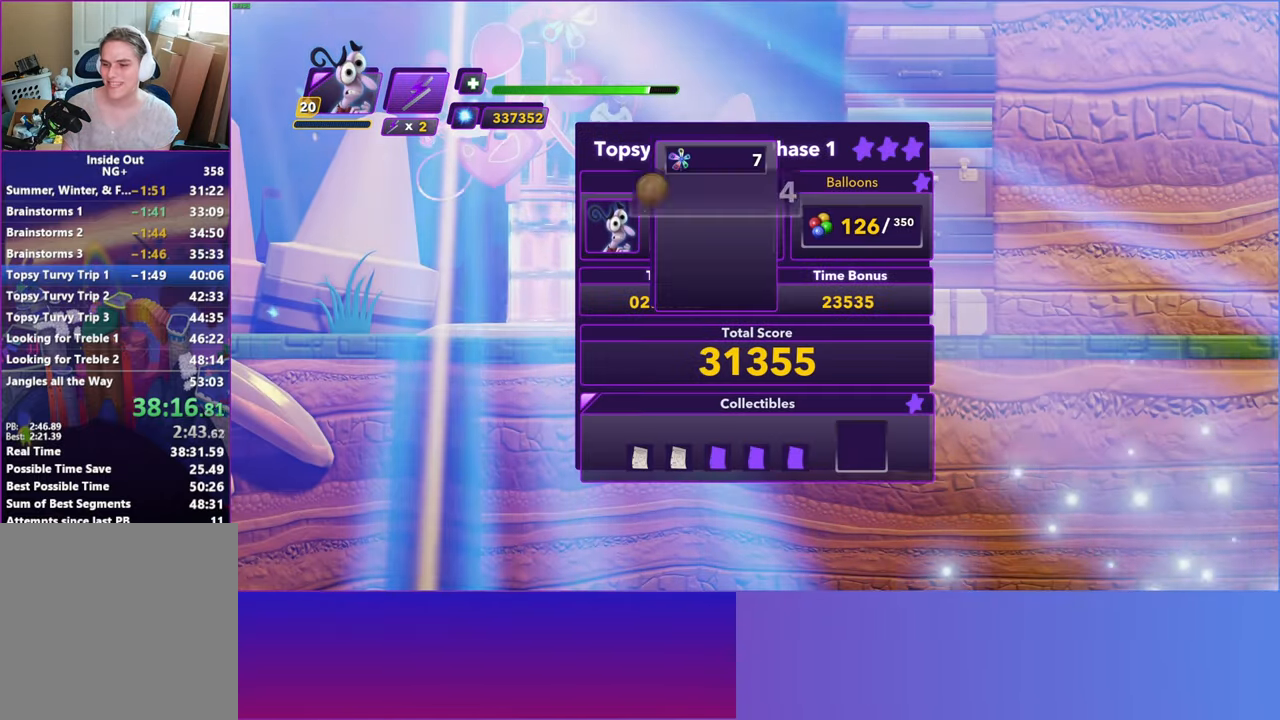
{"buttons": ["A"], "left_stick": "center", "right_stick": "center", "events": [[17, "A", "up"], [117, "A", "down"], [183, "A", "up"], [300, "A", "down"], [367, "A", "up"], [483, "A", "down"]]}
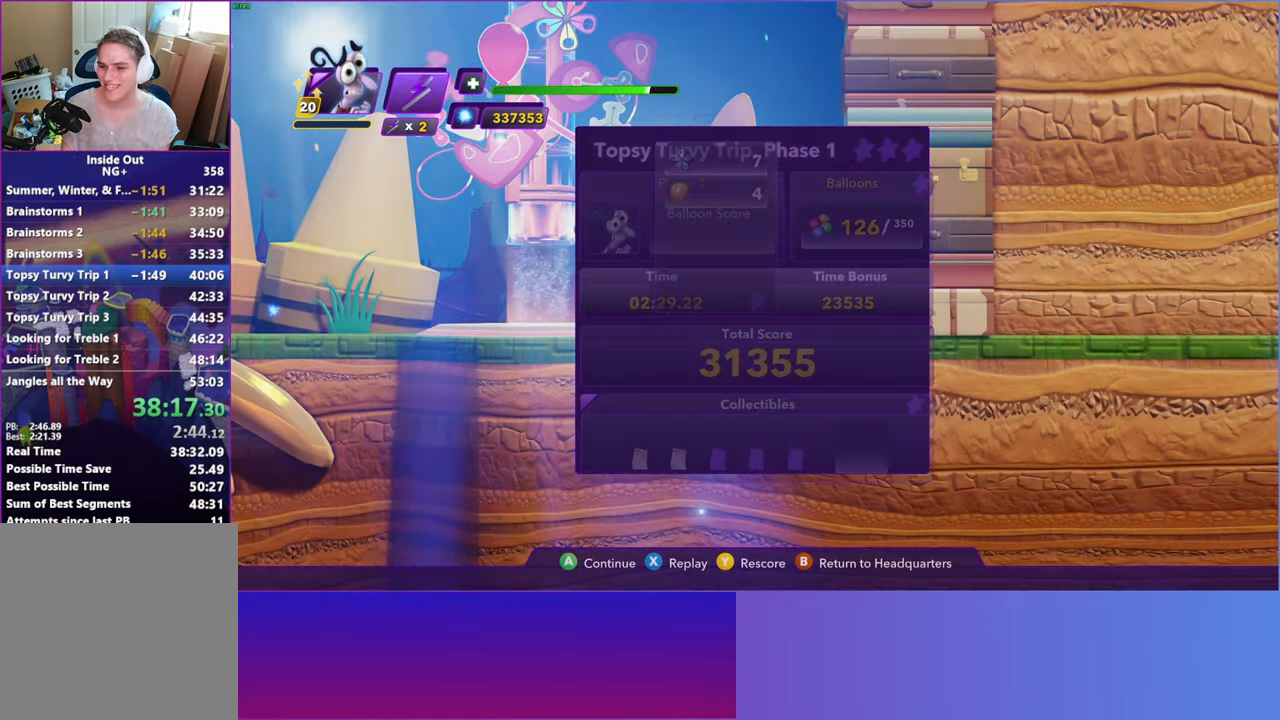
{"buttons": [], "left_stick": "center", "right_stick": "center", "events": [[33, "A", "up"], [183, "A", "down"], [250, "A", "up"]]}
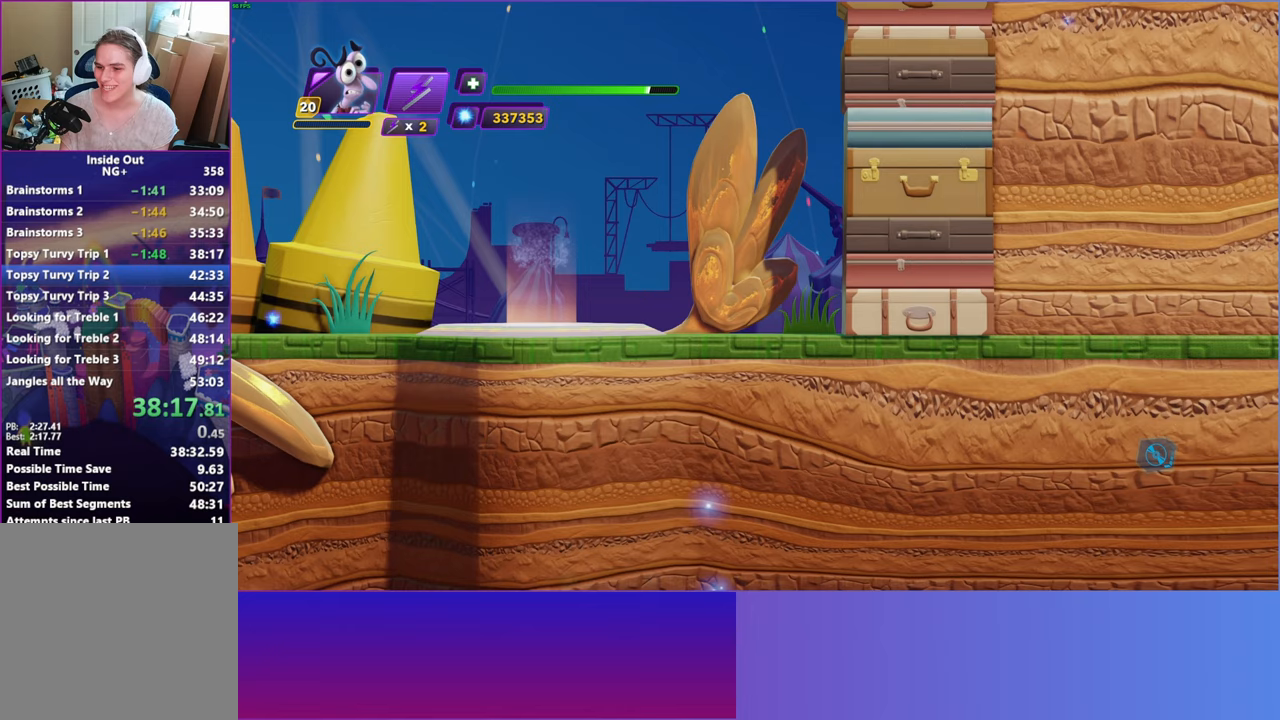
{"buttons": [], "left_stick": "center", "right_stick": "center", "events": []}
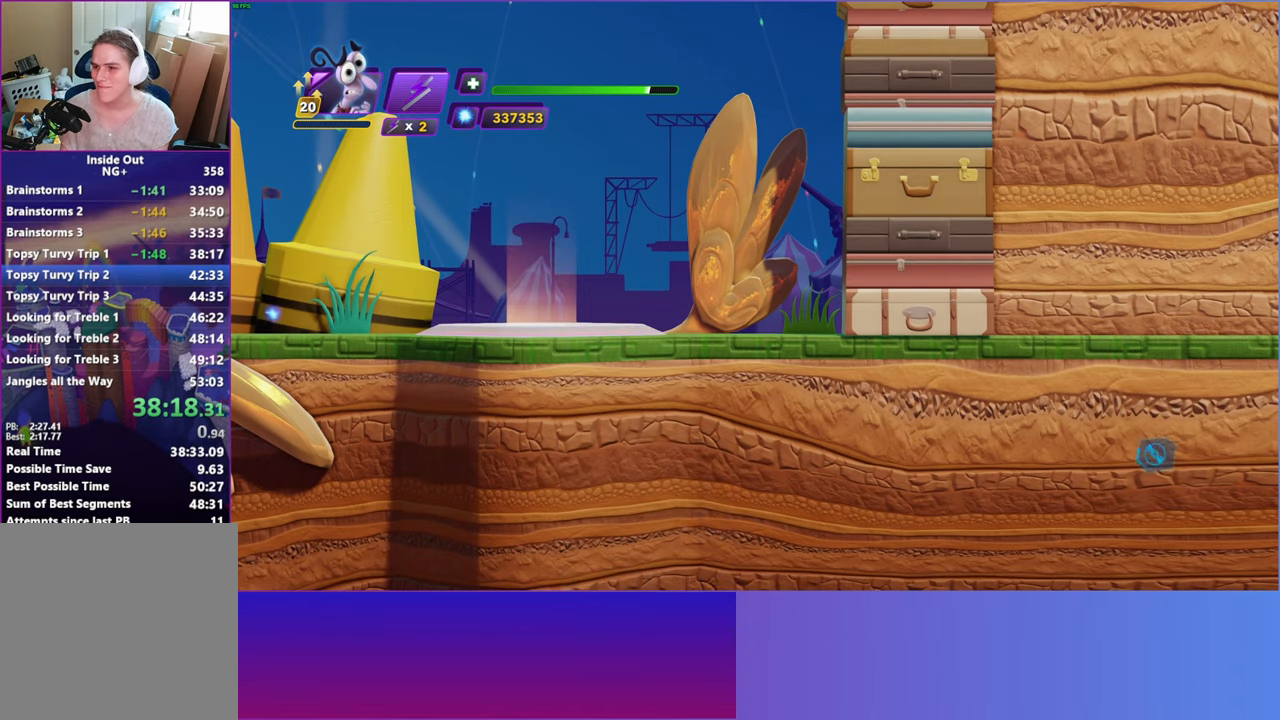
{"buttons": [], "left_stick": "center", "right_stick": "center", "events": []}
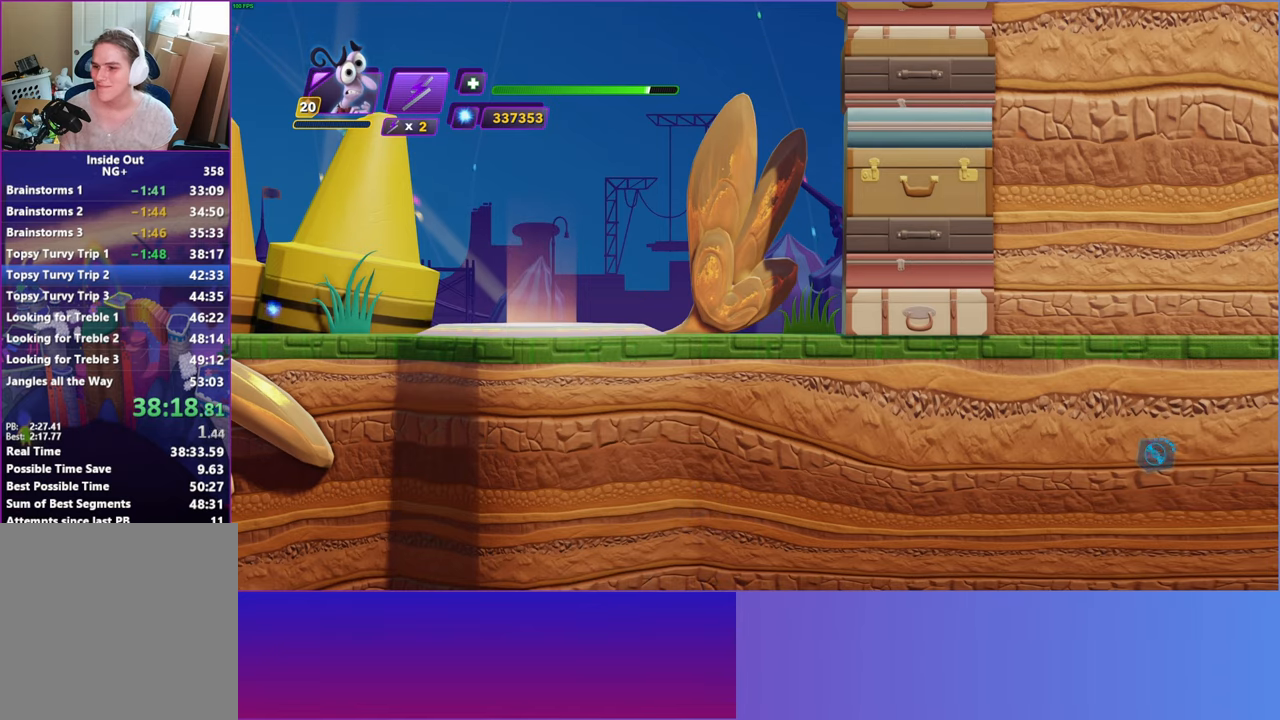
{"buttons": [], "left_stick": "center", "right_stick": "center", "events": []}
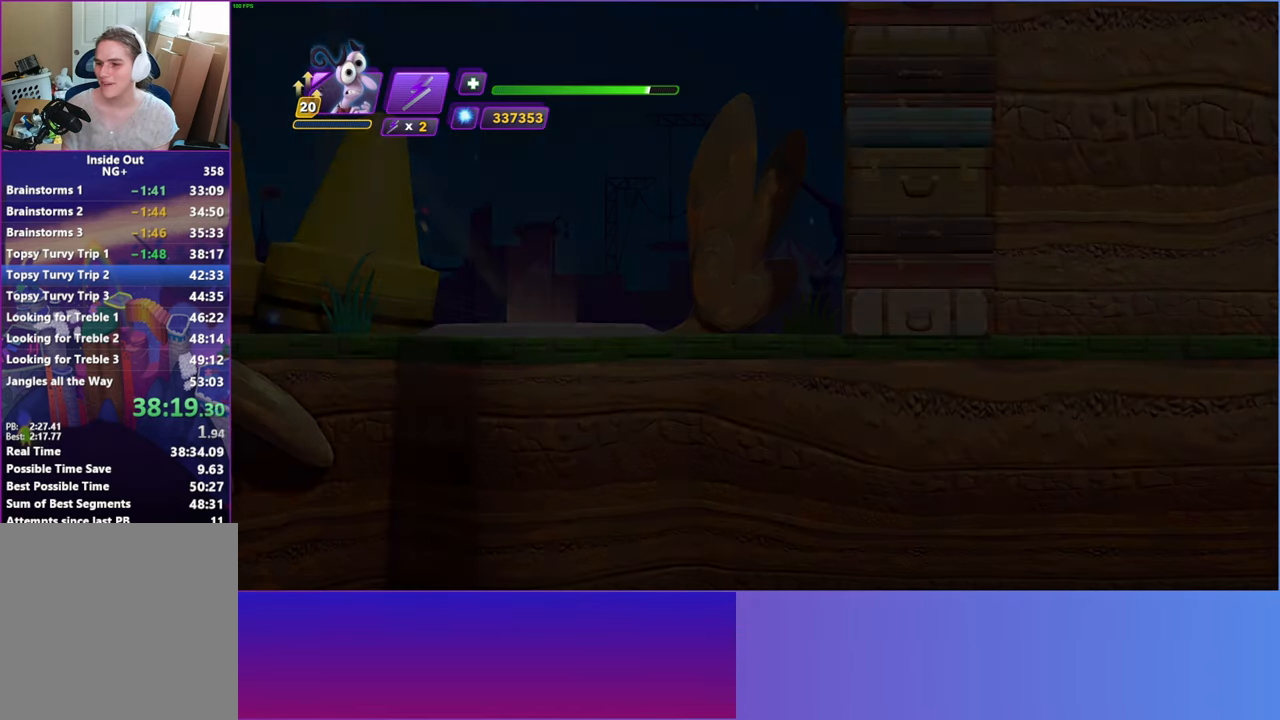
{"buttons": [], "left_stick": "center", "right_stick": "center", "events": []}
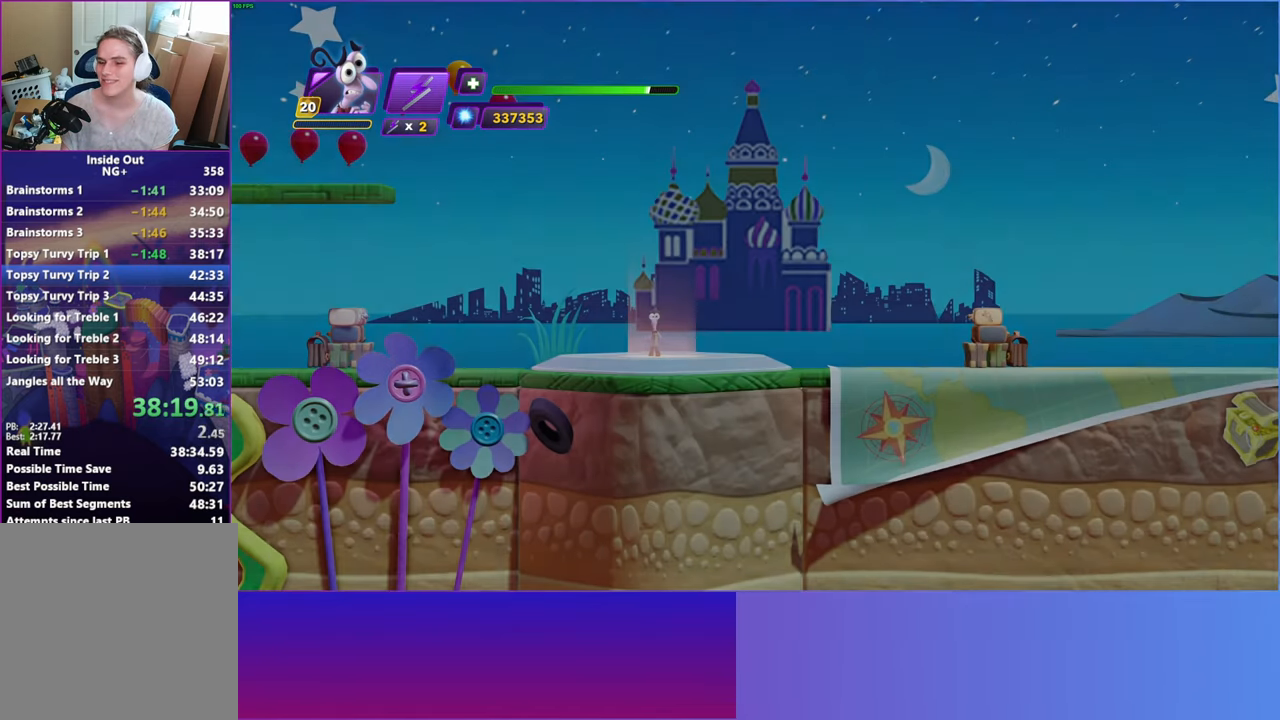
{"buttons": [], "left_stick": "right", "right_stick": "center", "events": [[33, "left_stick", "right"]]}
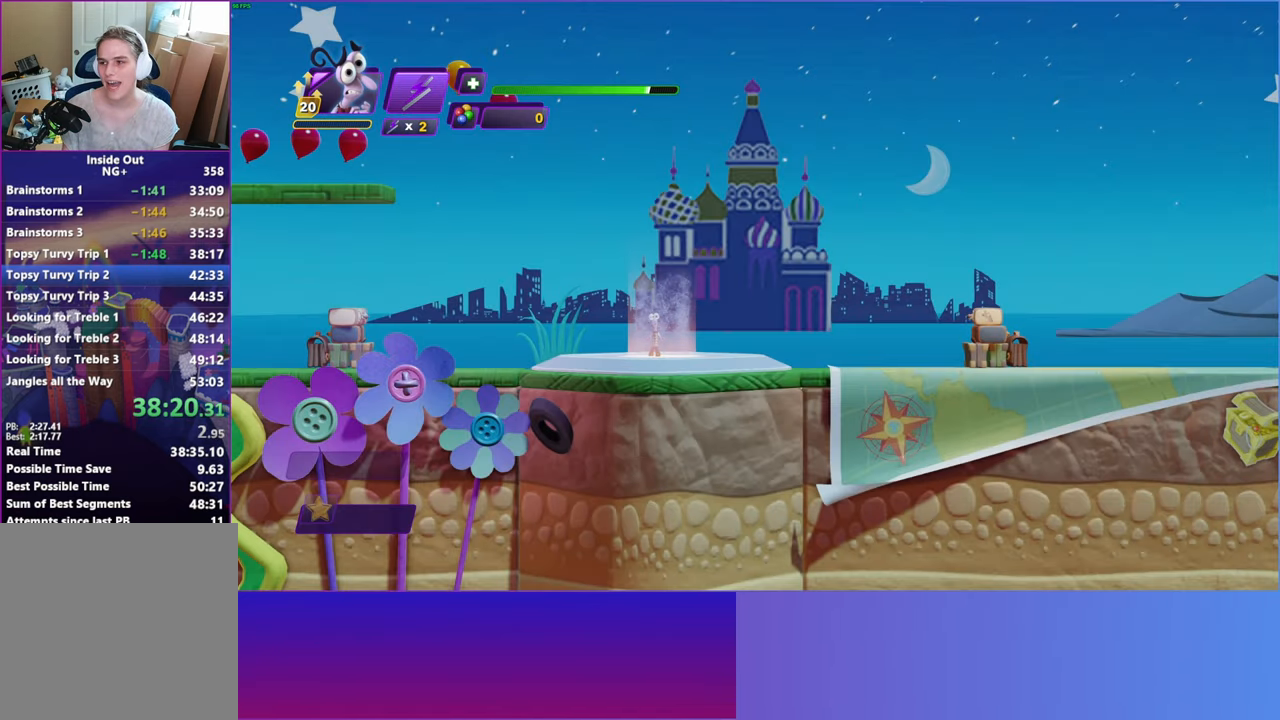
{"buttons": [], "left_stick": "right", "right_stick": "center", "events": [[67, "B", "down"], [233, "B", "up"], [350, "B", "down"], [450, "B", "up"]]}
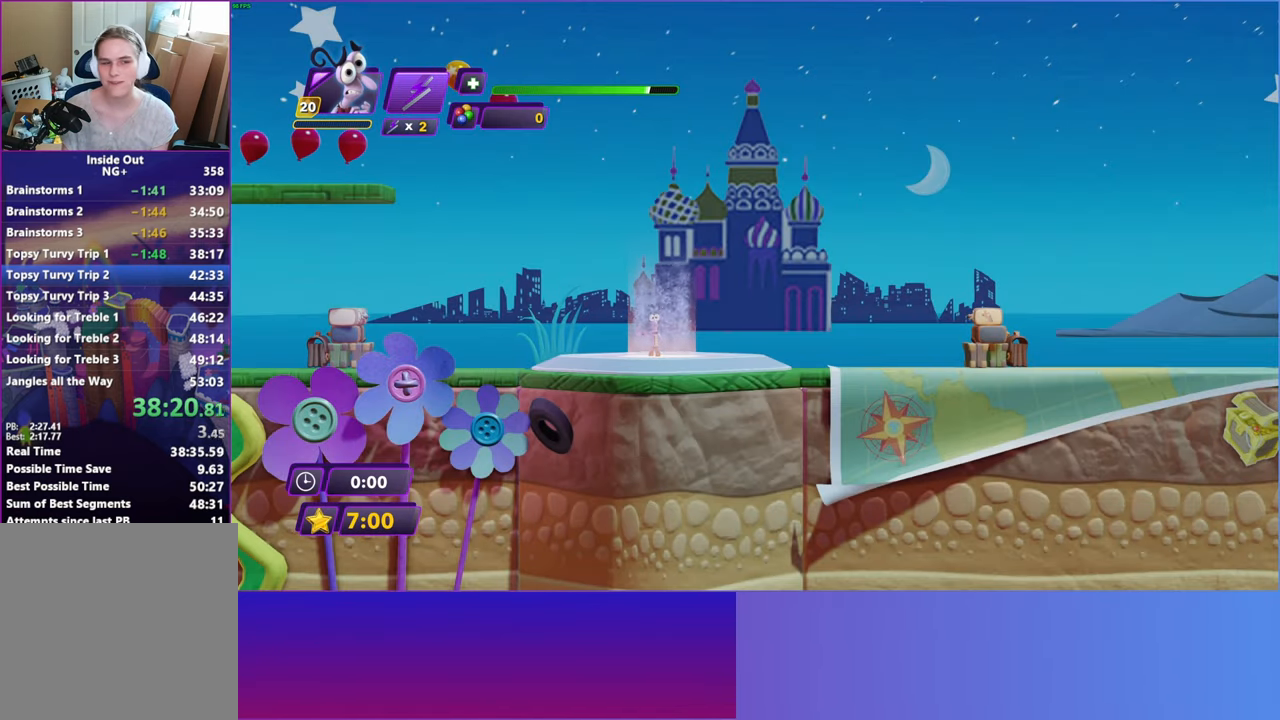
{"buttons": [], "left_stick": "right", "right_stick": "center", "events": [[83, "B", "down"], [167, "B", "up"], [300, "B", "down"], [317, "Y", "down"], [350, "B", "up"], [383, "Y", "up"]]}
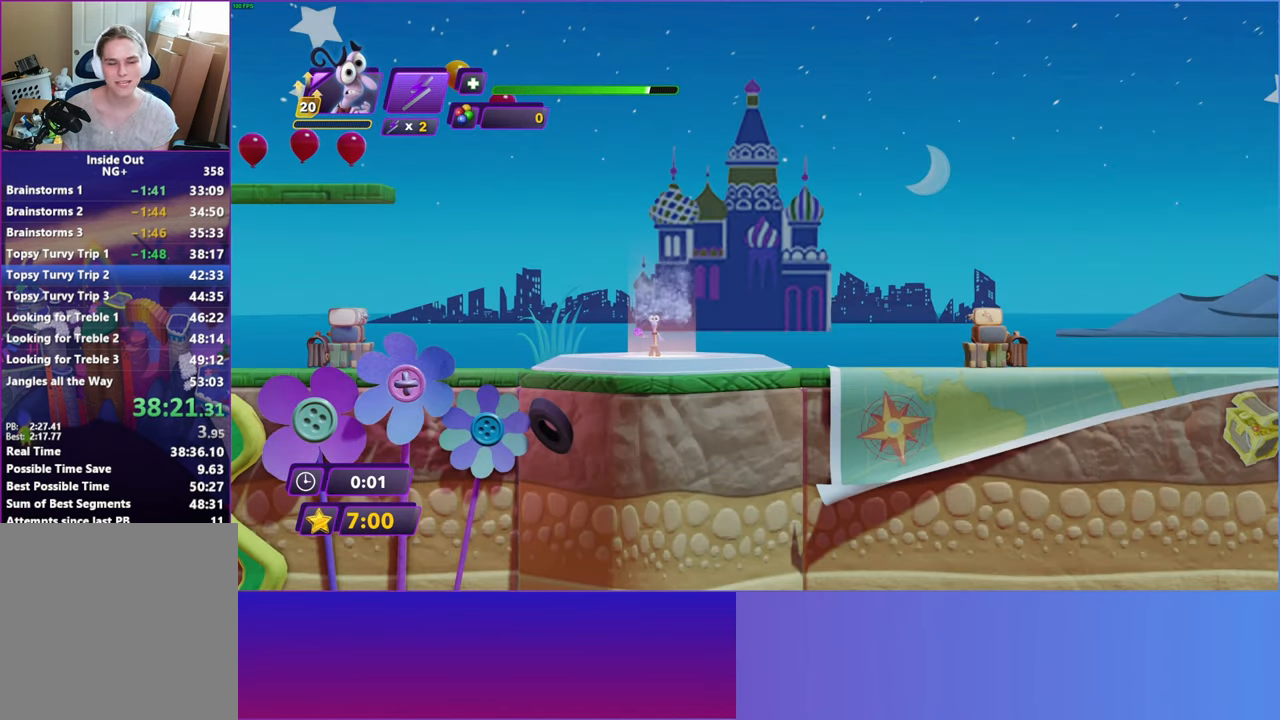
{"buttons": ["Y"], "left_stick": "right", "right_stick": "center", "events": [[67, "Y", "down"], [100, "Y", "up"], [117, "B", "down"], [150, "B", "up"], [283, "Y", "down"], [333, "B", "down"], [333, "Y", "up"], [367, "B", "up"], [500, "Y", "down"]]}
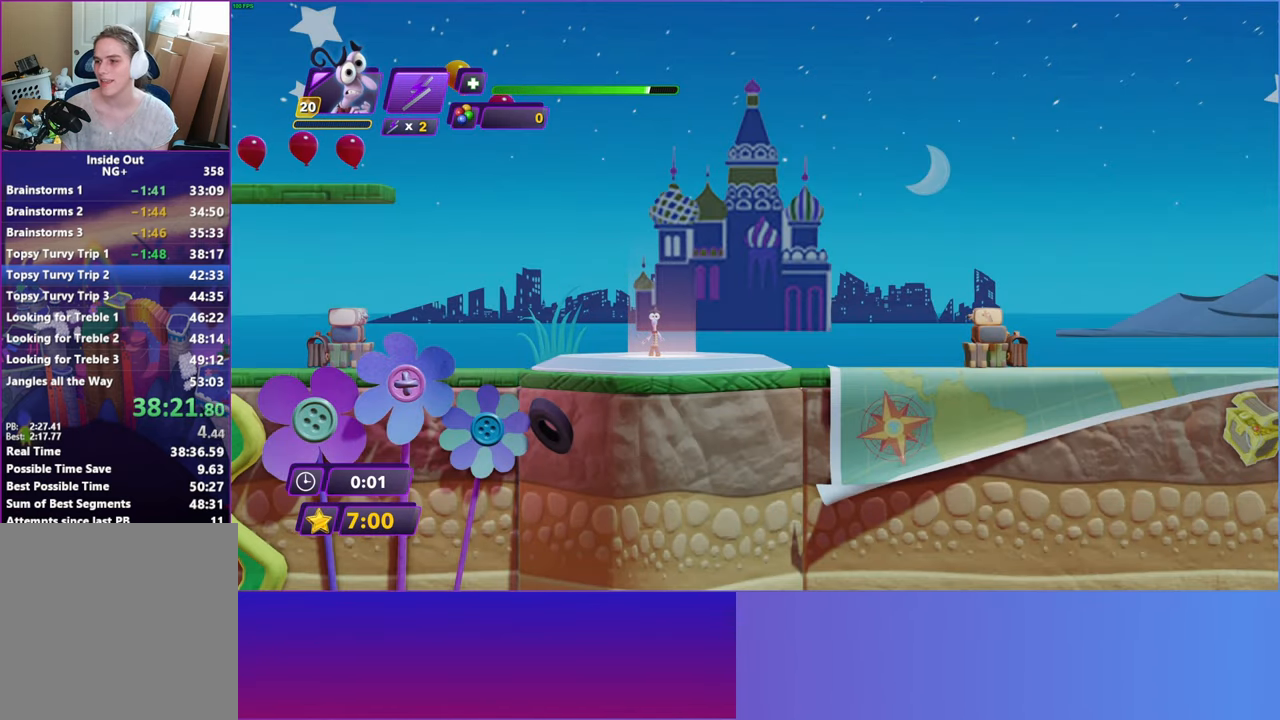
{"buttons": ["B"], "left_stick": "right", "right_stick": "center", "events": [[33, "Y", "up"], [50, "B", "down"], [100, "B", "up"], [217, "Y", "down"], [250, "B", "down"], [250, "Y", "up"], [317, "B", "up"], [433, "Y", "down"], [467, "Y", "up"], [483, "B", "down"]]}
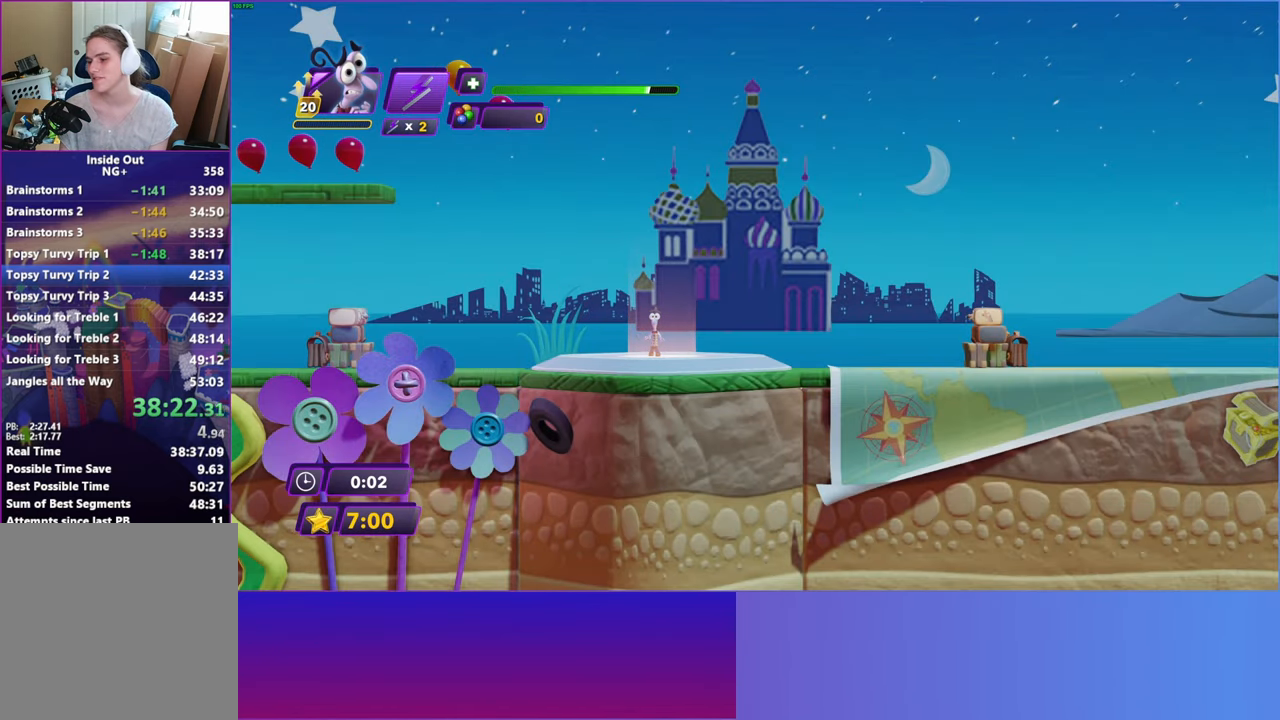
{"buttons": [], "left_stick": "right", "right_stick": "center", "events": [[33, "B", "up"], [150, "Y", "down"], [200, "B", "down"], [200, "Y", "up"], [250, "B", "up"], [350, "Y", "down"], [400, "B", "down"], [417, "Y", "up"], [450, "B", "up"]]}
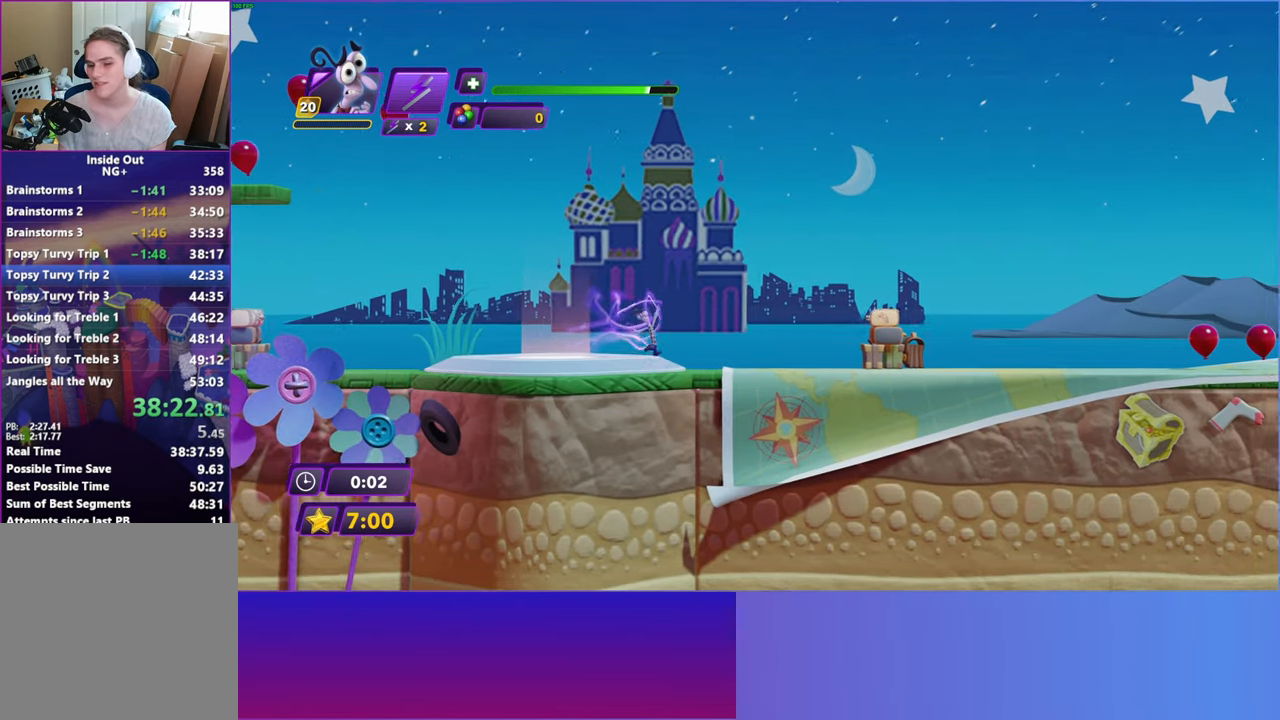
{"buttons": ["B", "Y"], "left_stick": "right", "right_stick": "center", "events": [[67, "Y", "down"], [100, "B", "down"], [117, "Y", "up"], [167, "B", "up"], [267, "Y", "down"], [300, "B", "down"], [317, "Y", "up"], [367, "B", "up"], [483, "Y", "down"], [500, "B", "down"]]}
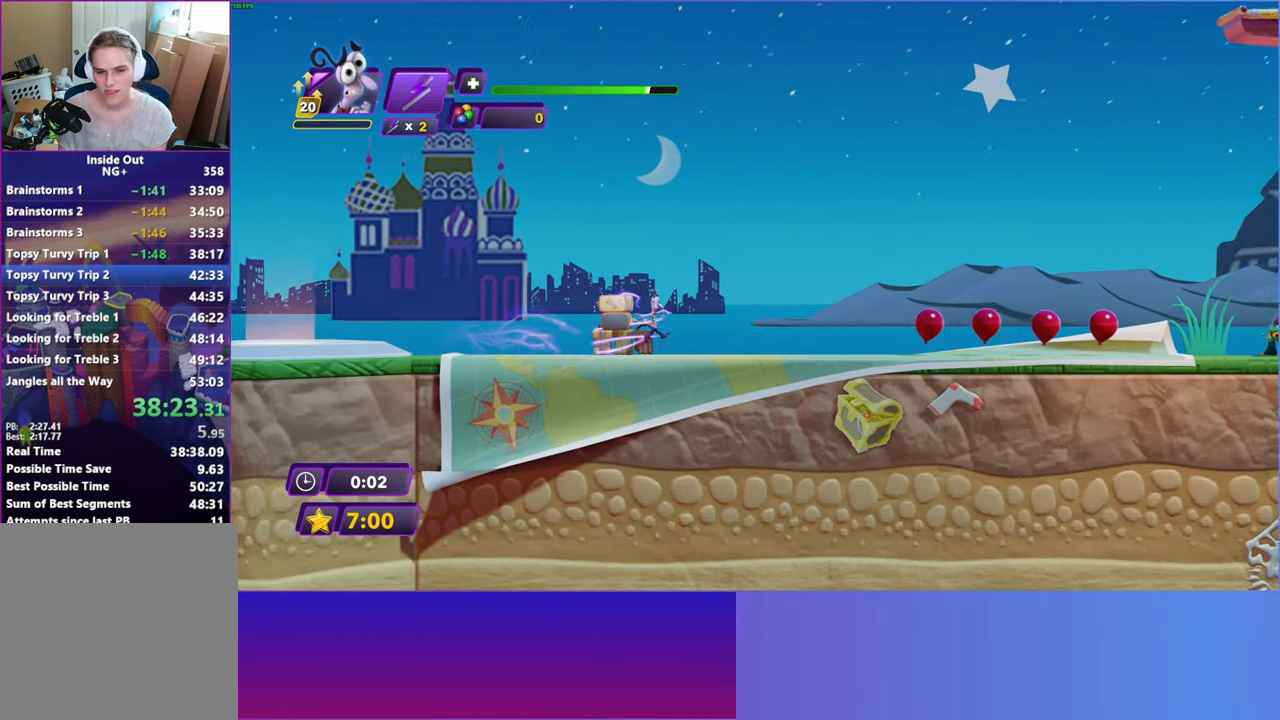
{"buttons": [], "left_stick": "right", "right_stick": "center", "events": [[17, "Y", "up"], [83, "B", "up"], [183, "Y", "down"], [217, "B", "down"], [217, "Y", "up"], [300, "B", "up"], [383, "Y", "down"], [433, "B", "down"], [450, "Y", "up"], [500, "B", "up"]]}
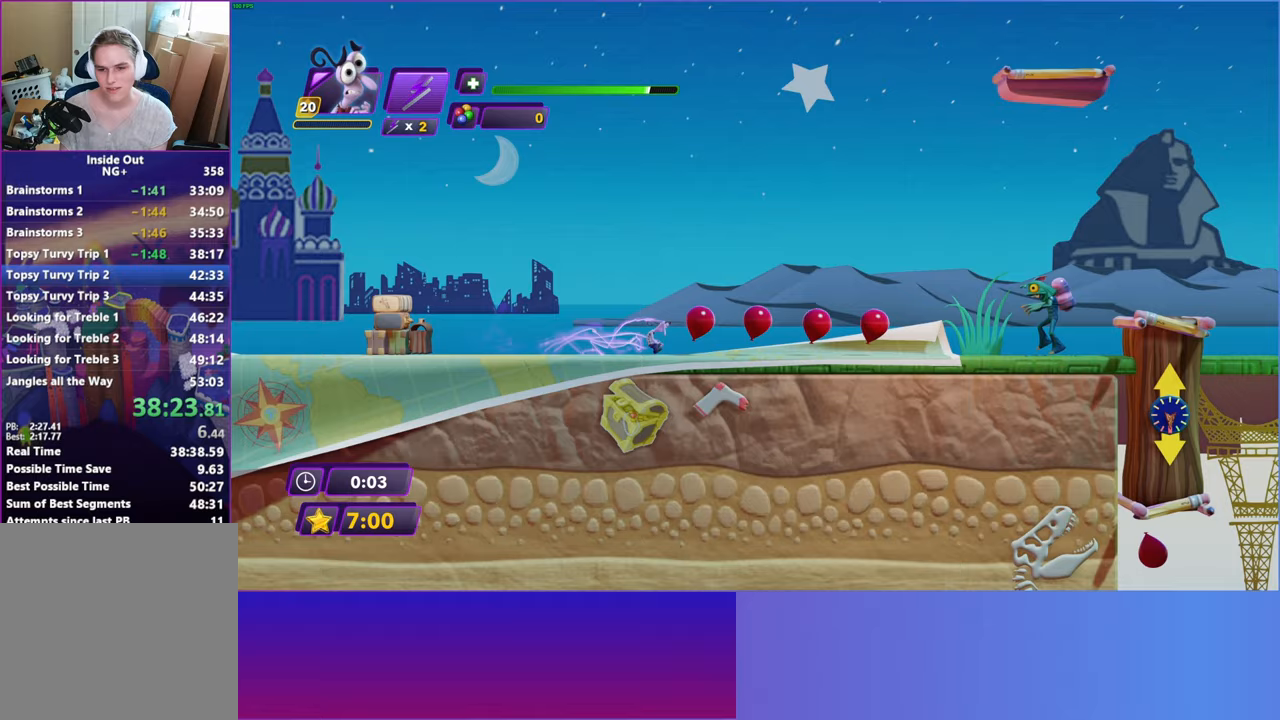
{"buttons": [], "left_stick": "right", "right_stick": "center", "events": [[100, "Y", "down"], [183, "B", "down"], [183, "Y", "up"], [233, "B", "up"], [317, "Y", "down"], [367, "B", "down"], [367, "Y", "up"], [417, "B", "up"]]}
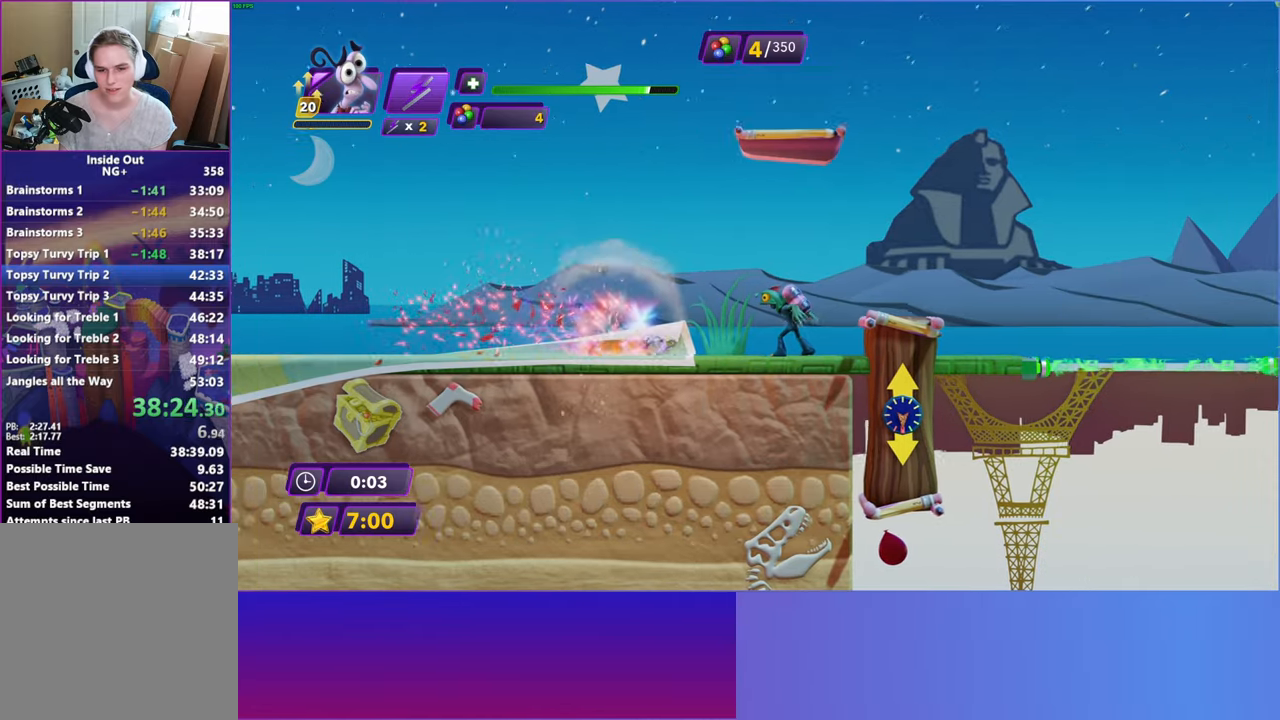
{"buttons": [], "left_stick": "right", "right_stick": "center", "events": [[17, "Y", "down"], [67, "B", "down"], [67, "Y", "up"], [133, "B", "up"], [233, "B", "down"], [317, "B", "up"]]}
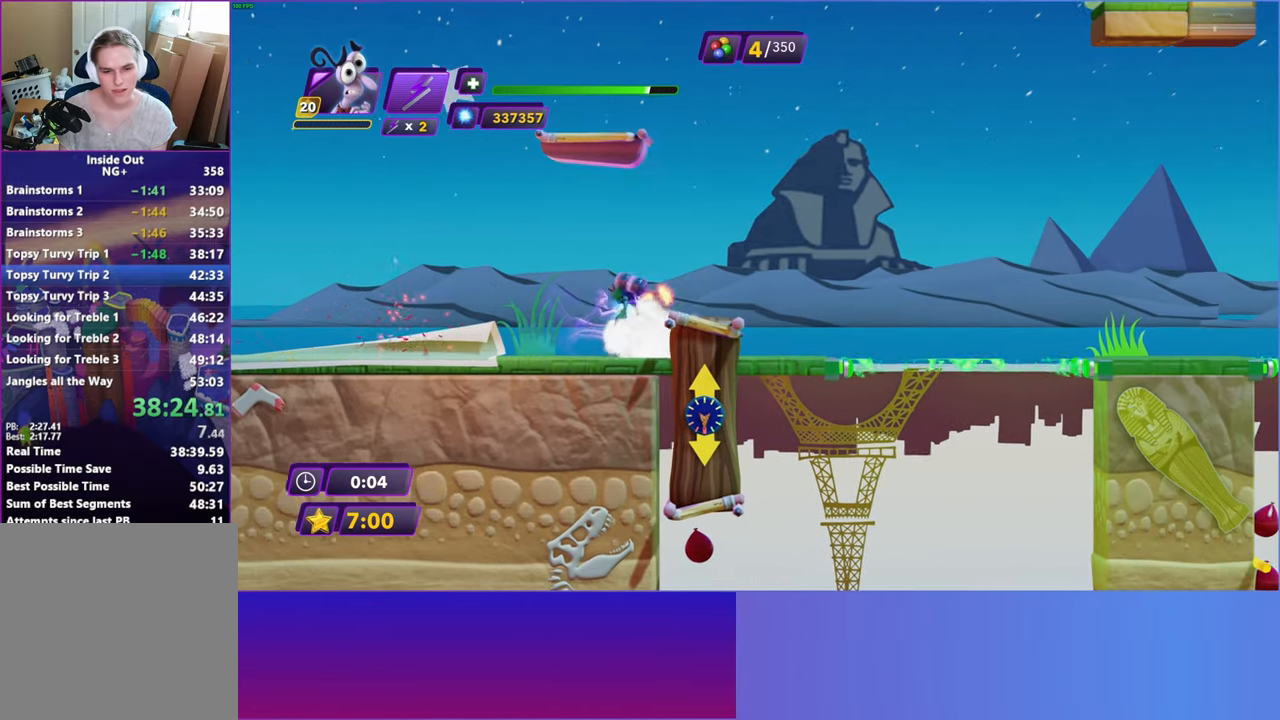
{"buttons": [], "left_stick": "right", "right_stick": "center", "events": [[83, "A", "down"], [183, "A", "up"], [300, "A", "down"], [400, "A", "up"]]}
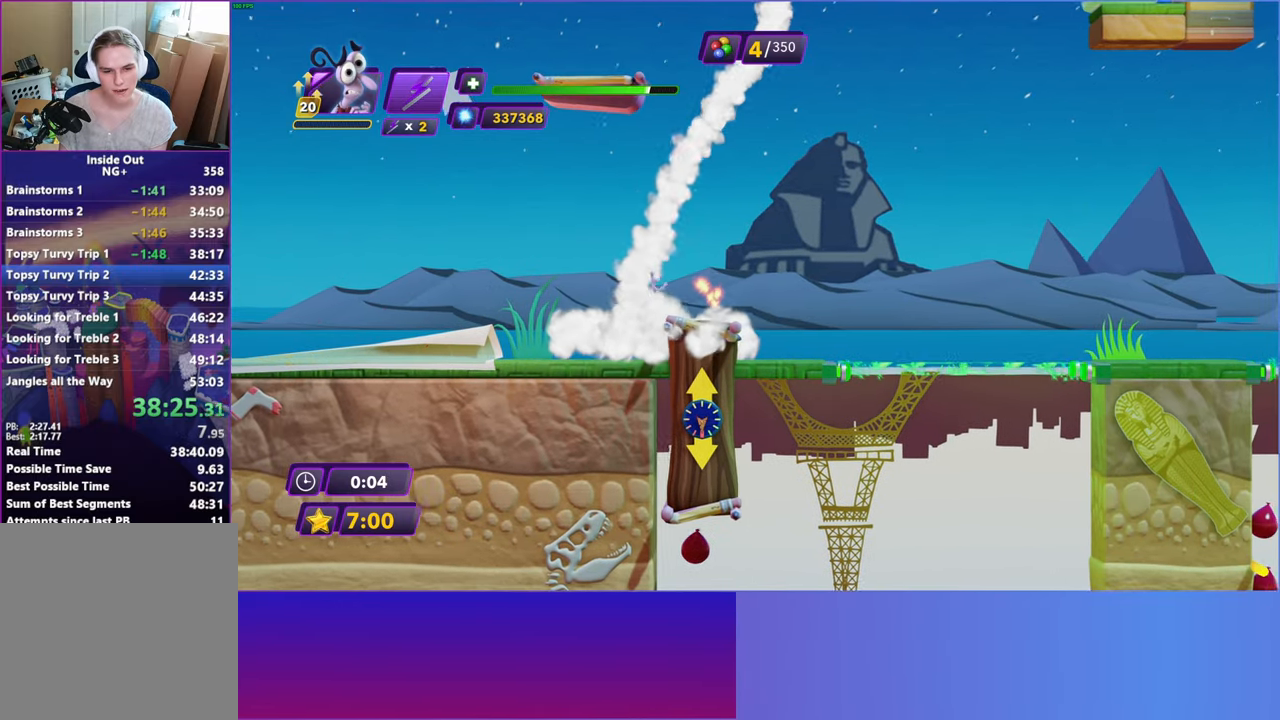
{"buttons": [], "left_stick": "right", "right_stick": "center", "events": [[100, "A", "down"], [183, "A", "up"]]}
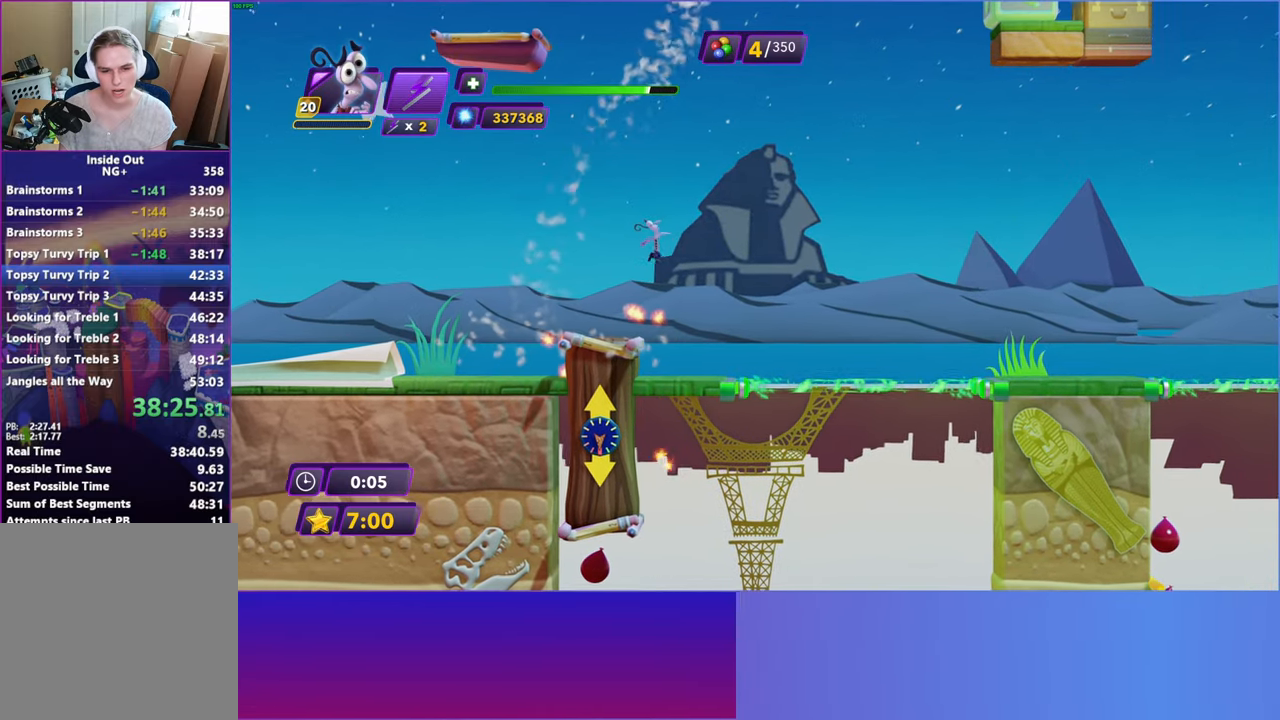
{"buttons": [], "left_stick": "right", "right_stick": "center", "events": [[133, "left_stick", "center"], [250, "left_stick", "right"]]}
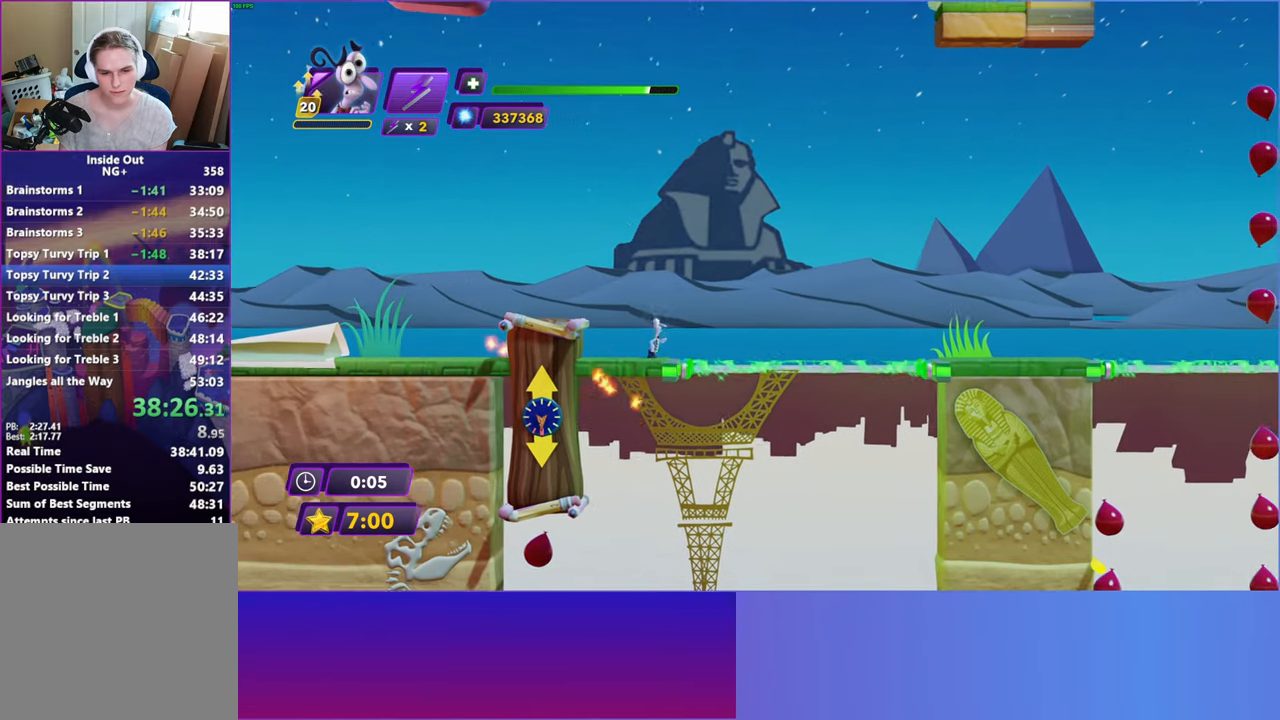
{"buttons": [], "left_stick": "right", "right_stick": "center", "events": [[133, "A", "down"], [367, "A", "up"]]}
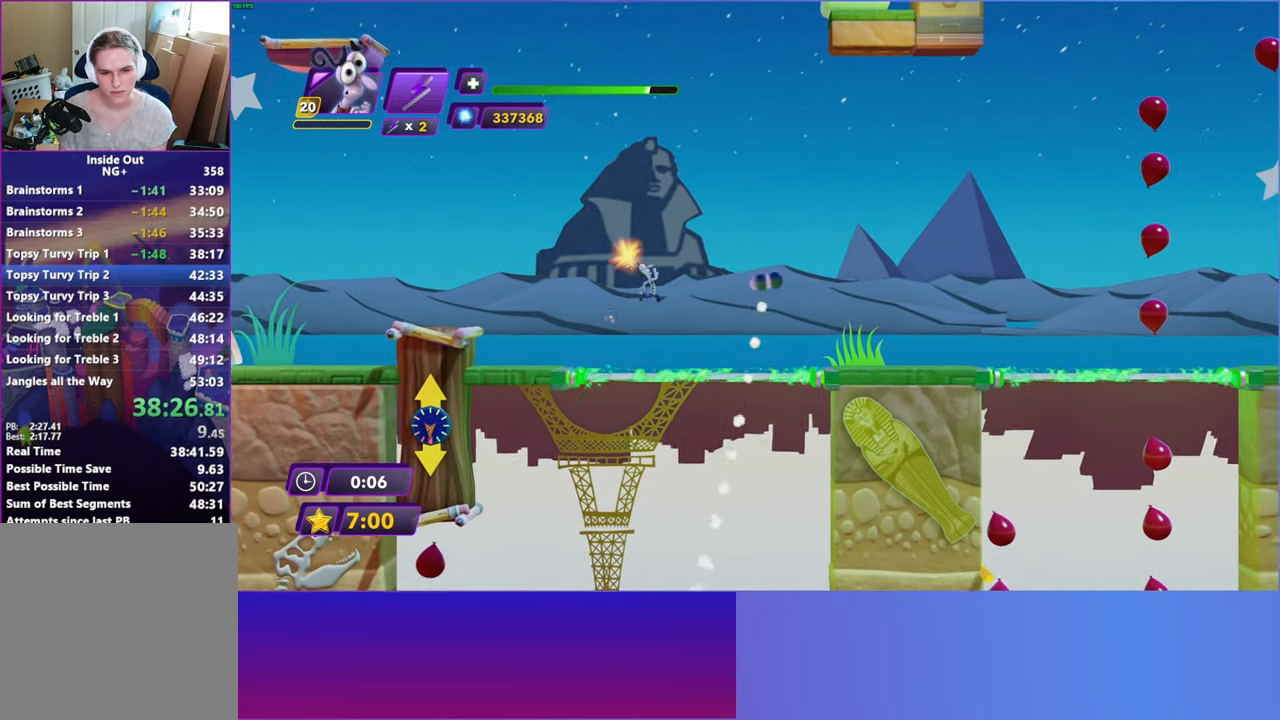
{"buttons": [], "left_stick": "right", "right_stick": "center", "events": [[283, "A", "down"], [417, "A", "up"]]}
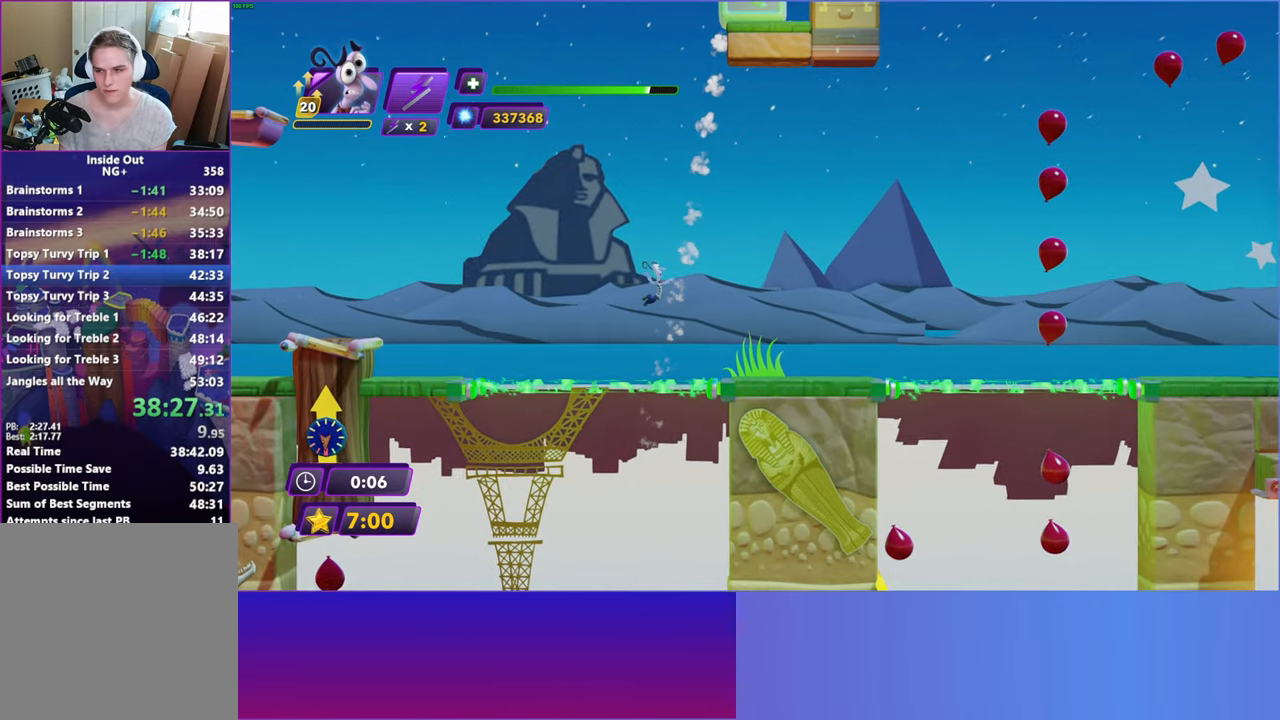
{"buttons": [], "left_stick": "right", "right_stick": "center", "events": []}
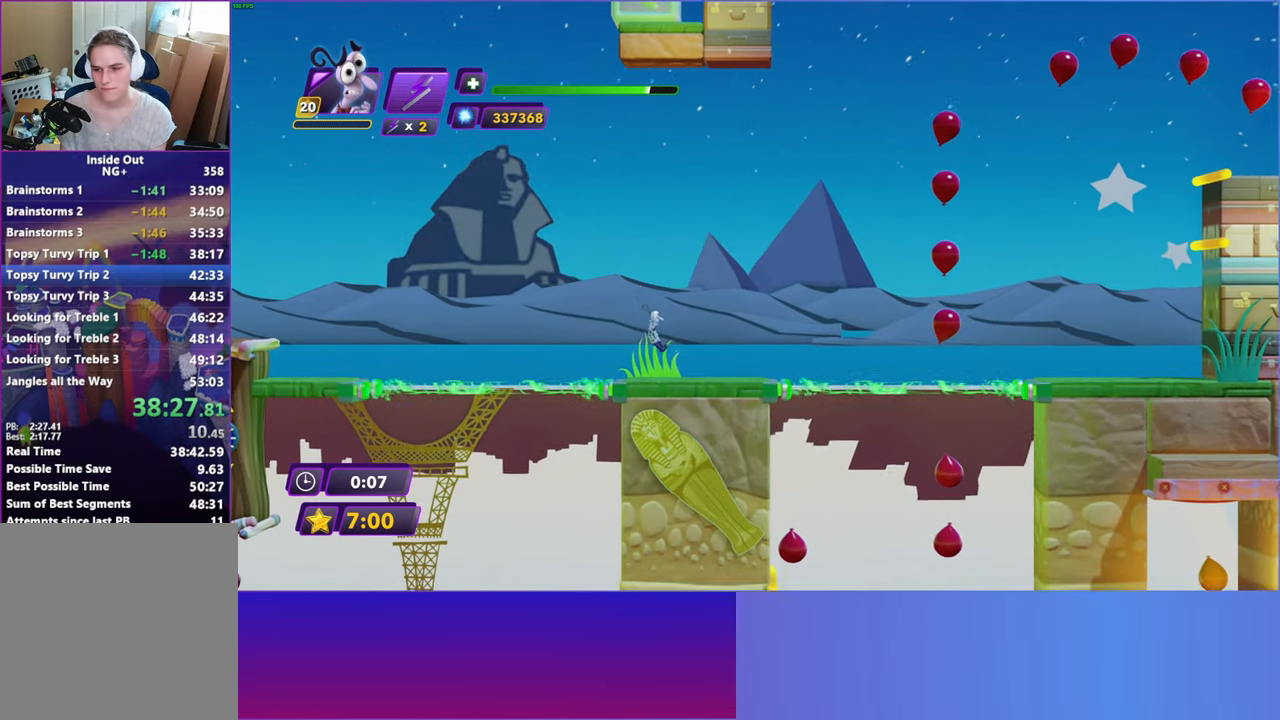
{"buttons": ["A"], "left_stick": "right", "right_stick": "center", "events": [[417, "A", "down"]]}
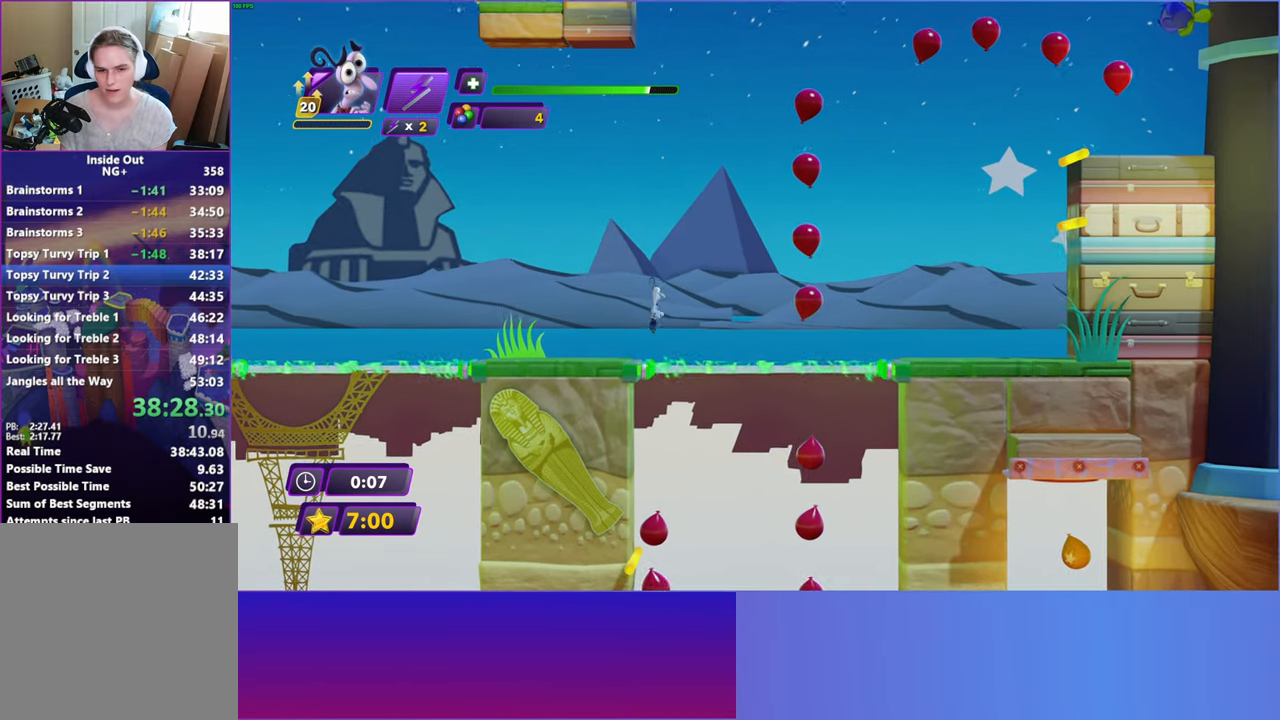
{"buttons": [], "left_stick": "right", "right_stick": "center", "events": [[67, "A", "up"]]}
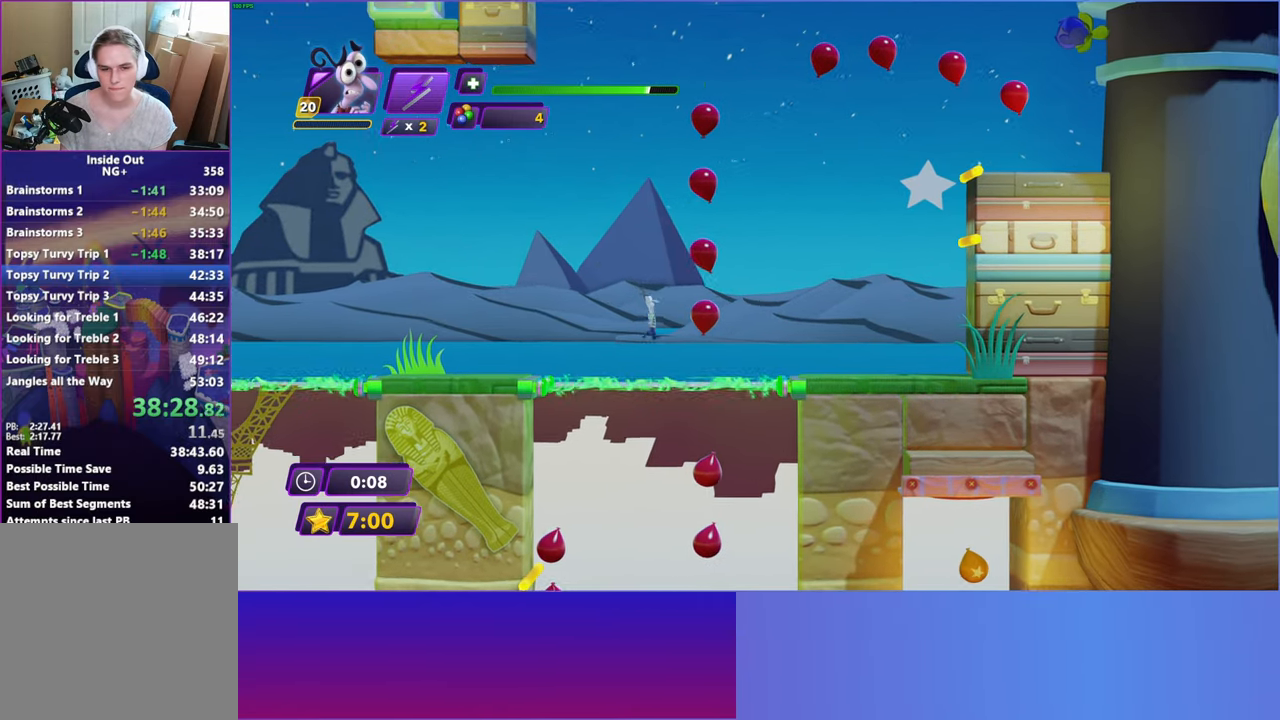
{"buttons": [], "left_stick": "right", "right_stick": "center", "events": [[17, "A", "down"], [183, "A", "up"]]}
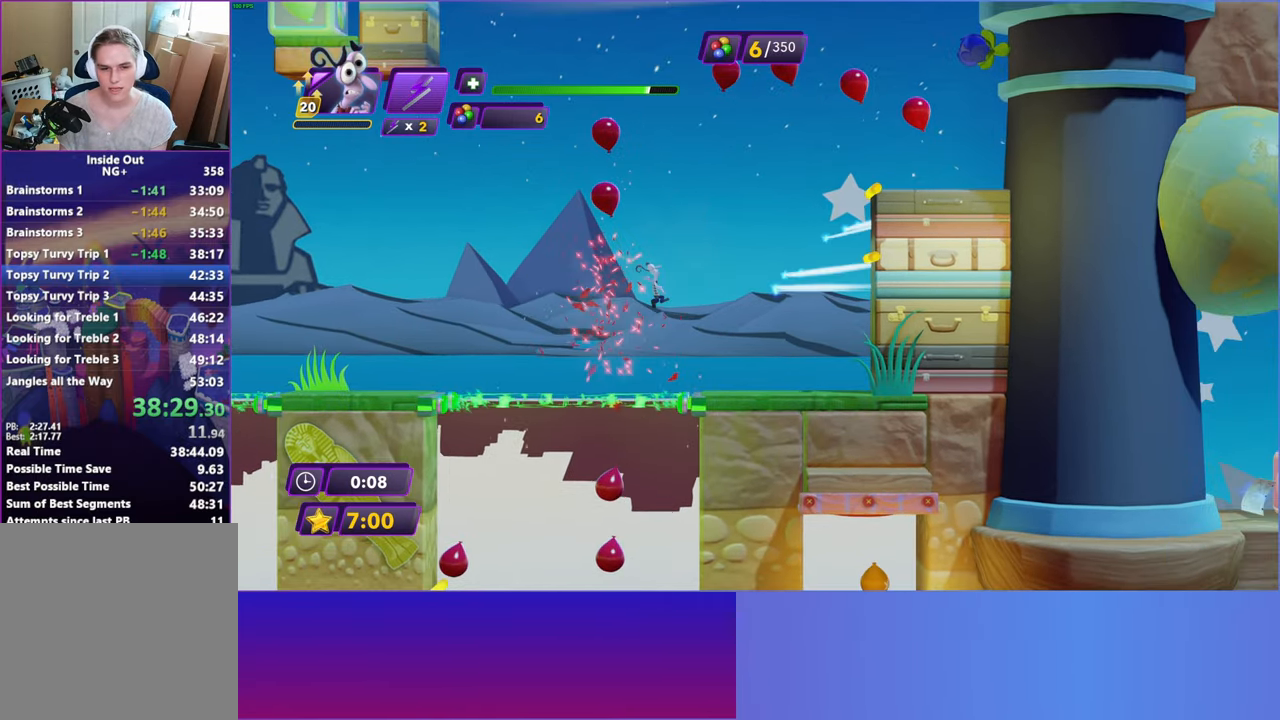
{"buttons": [], "left_stick": "right", "right_stick": "center", "events": [[333, "A", "down"], [433, "A", "up"]]}
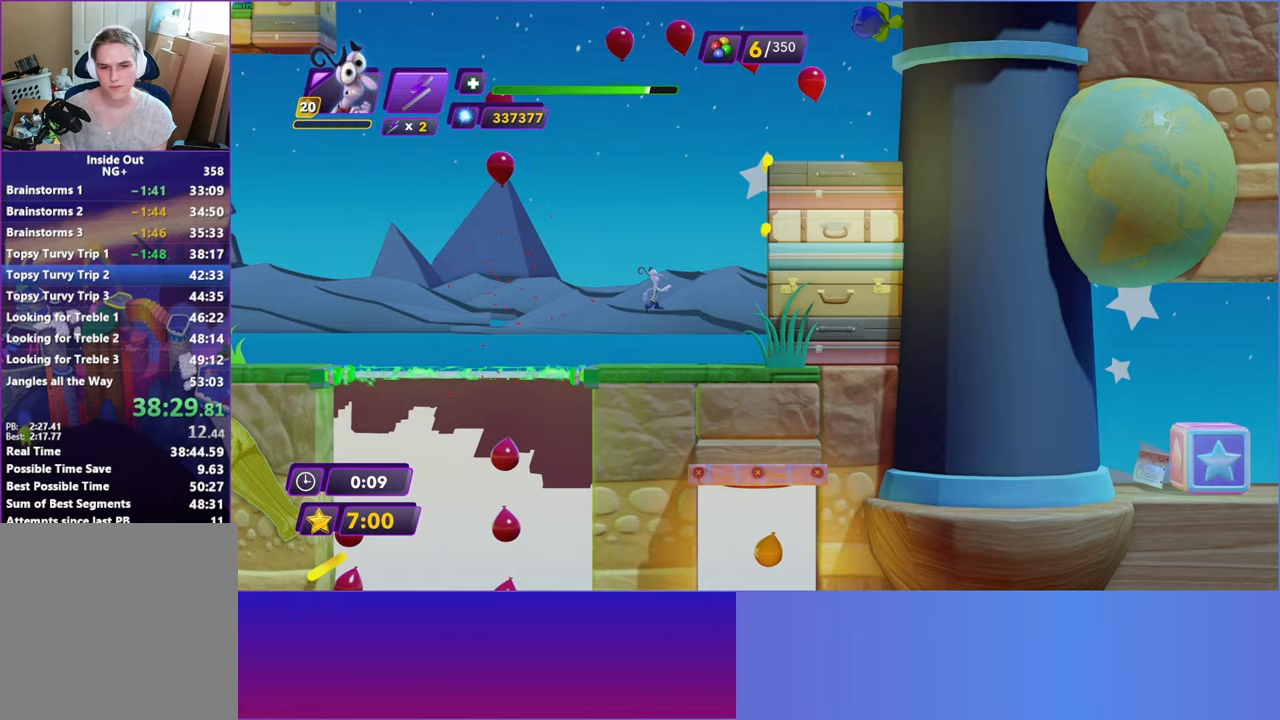
{"buttons": [], "left_stick": "right", "right_stick": "center", "events": [[33, "A", "down"], [117, "A", "up"]]}
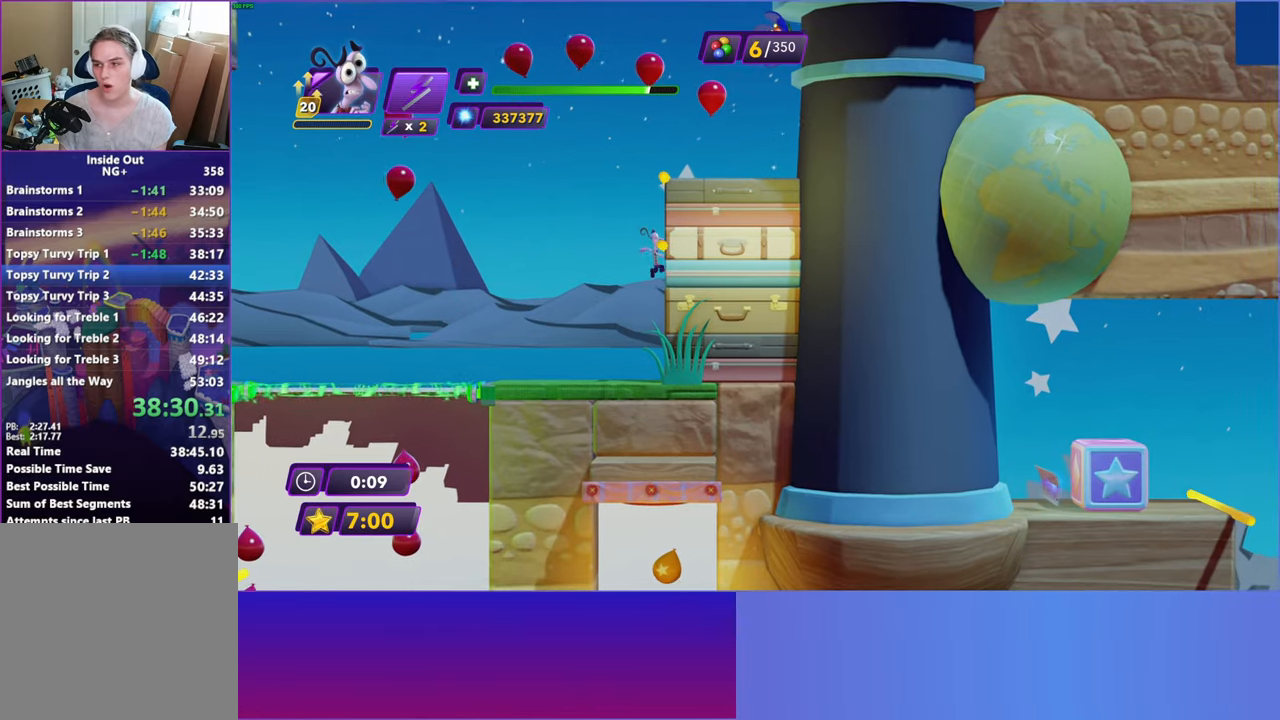
{"buttons": [], "left_stick": "center", "right_stick": "center", "events": [[133, "A", "down"], [217, "left_stick", "center"], [250, "A", "up"], [367, "A", "down"], [450, "A", "up"]]}
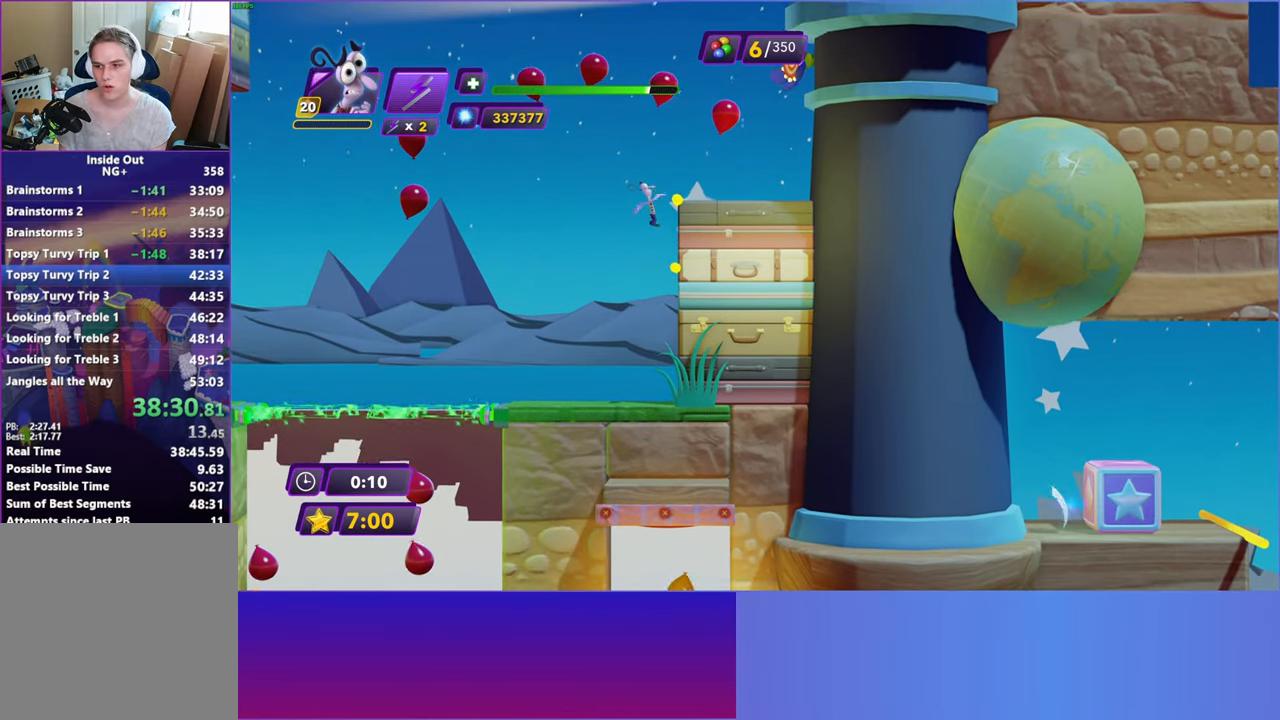
{"buttons": ["A"], "left_stick": "center", "right_stick": "center", "events": [[67, "A", "down"], [150, "A", "up"], [250, "A", "down"], [367, "A", "up"], [433, "A", "down"]]}
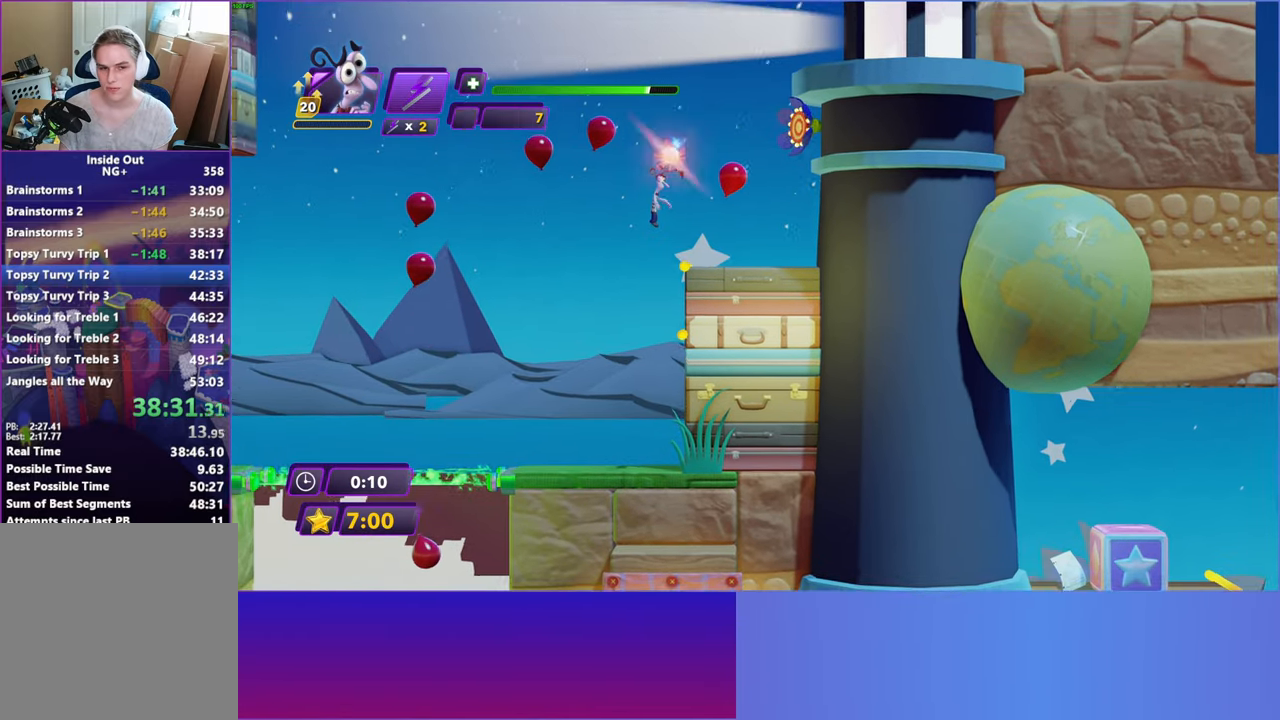
{"buttons": [], "left_stick": "left", "right_stick": "center", "events": [[33, "A", "up"], [100, "left_stick", "left"]]}